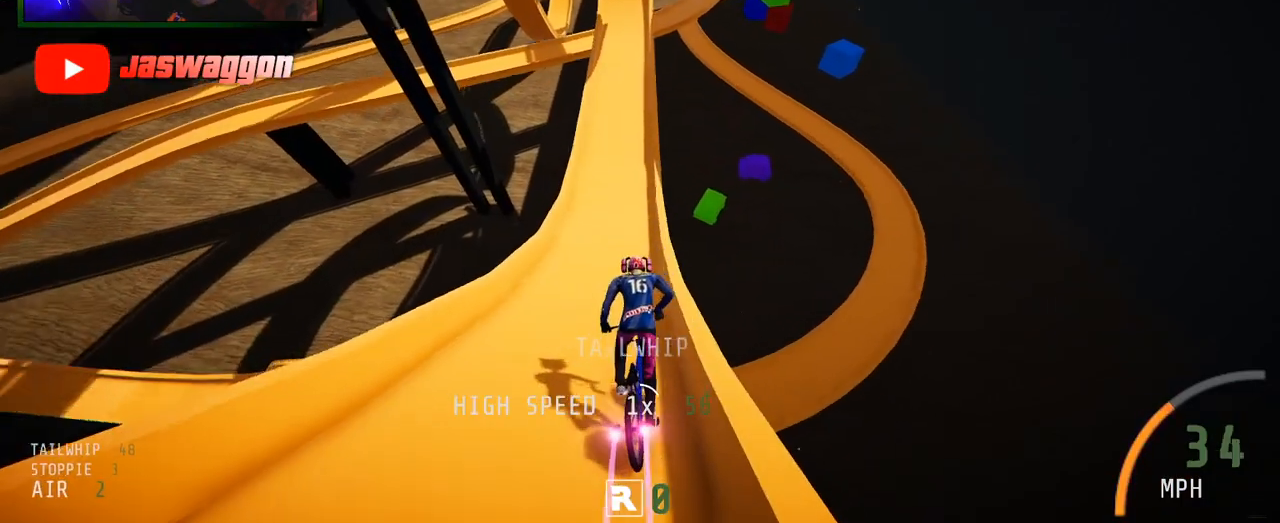
Gameplay with a controller (Xbox layout); each line is a JSON object with the inputs held at the frame after it. "events" lists button and stick changes between this image and that frame as [ms after this image, input, new state], when the widget could be followed in between.
{"buttons": ["R2"], "left_stick": "left", "right_stick": "center", "events": [[500, "left_stick", "left"]]}
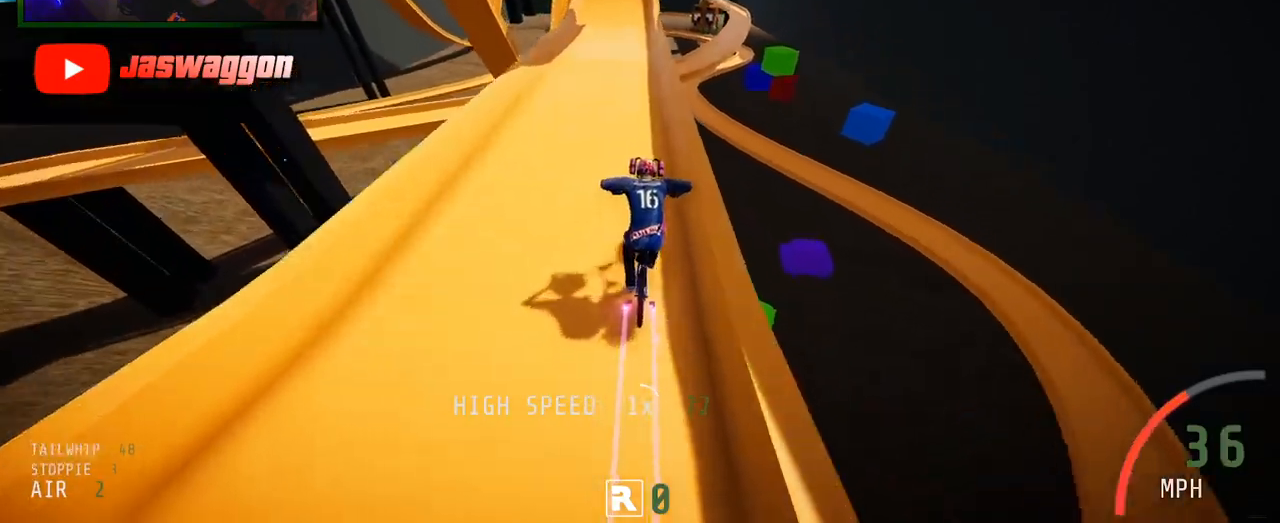
{"buttons": ["R2"], "left_stick": "center", "right_stick": "center", "events": [[133, "left_stick", "center"], [383, "left_stick", "right"], [500, "left_stick", "center"]]}
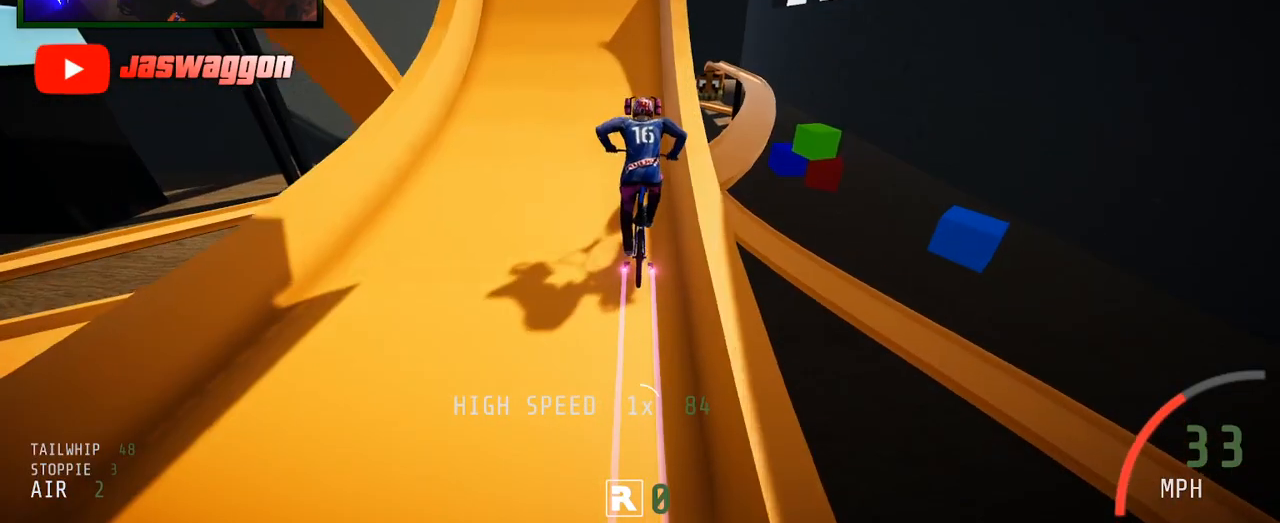
{"buttons": ["R2"], "left_stick": "center", "right_stick": "center", "events": [[150, "left_stick", "left"], [333, "left_stick", "center"]]}
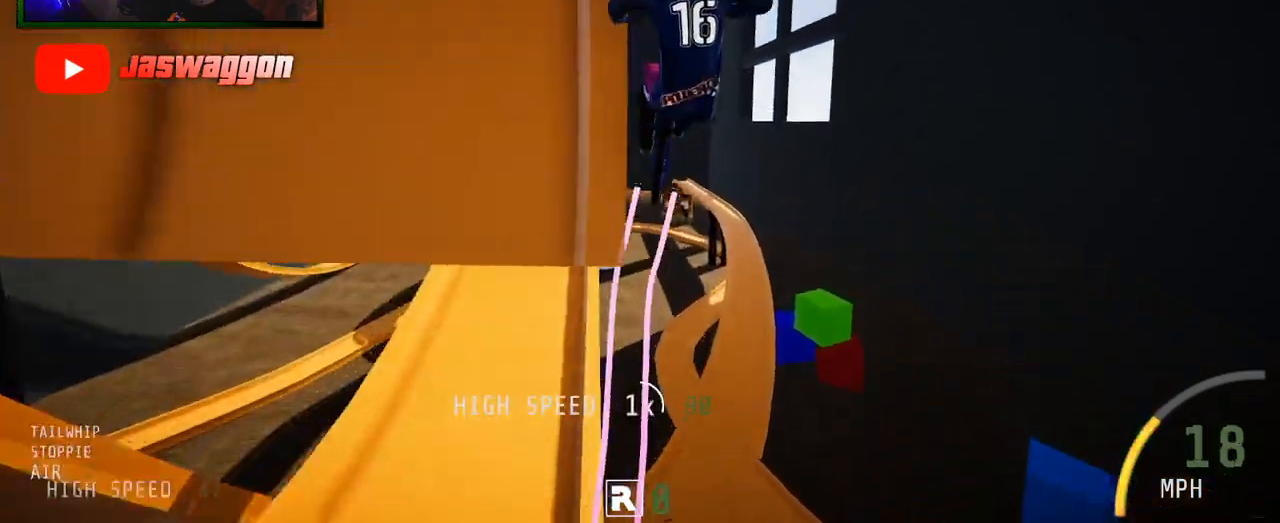
{"buttons": ["B", "R2"], "left_stick": "center", "right_stick": "center", "events": [[483, "B", "down"]]}
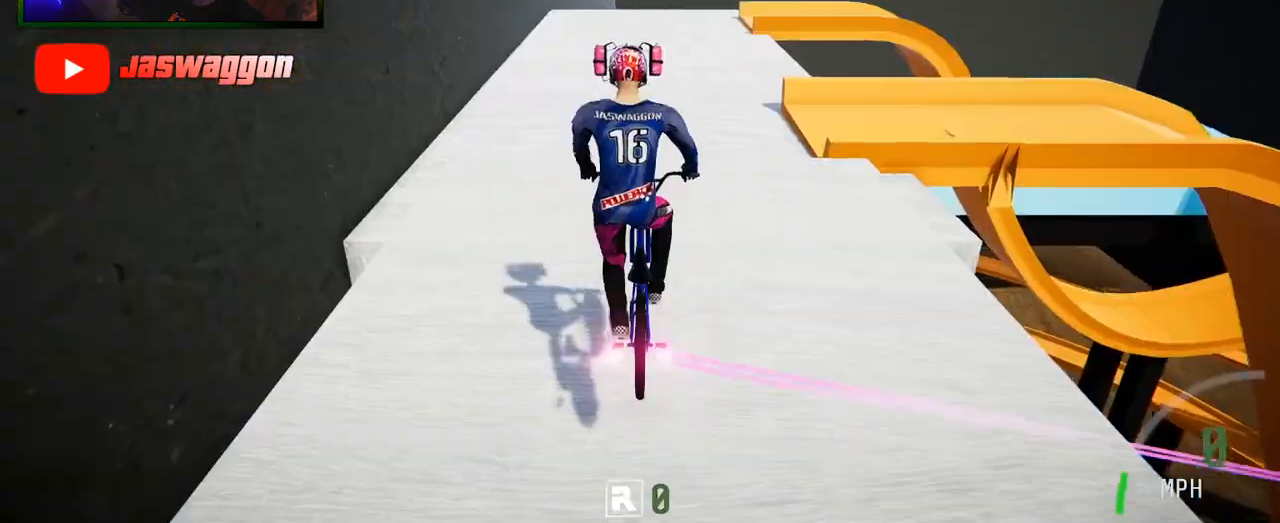
{"buttons": ["R2"], "left_stick": "right", "right_stick": "center", "events": [[67, "B", "up"], [200, "left_stick", "left"], [283, "left_stick", "center"], [400, "left_stick", "right"]]}
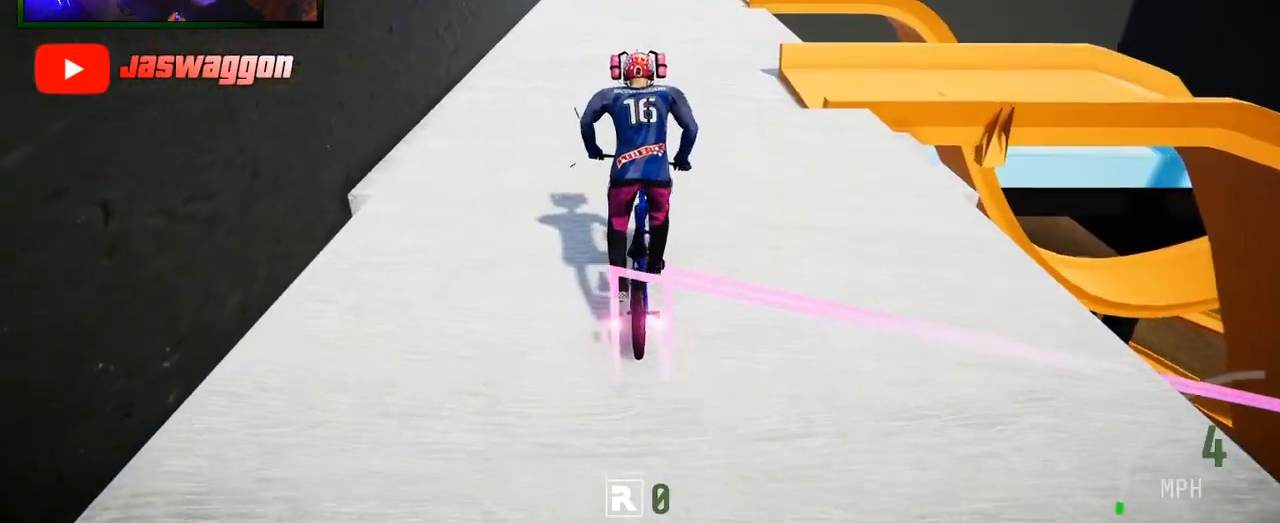
{"buttons": ["R2"], "left_stick": "right", "right_stick": "center", "events": [[117, "left_stick", "left"], [467, "left_stick", "right"]]}
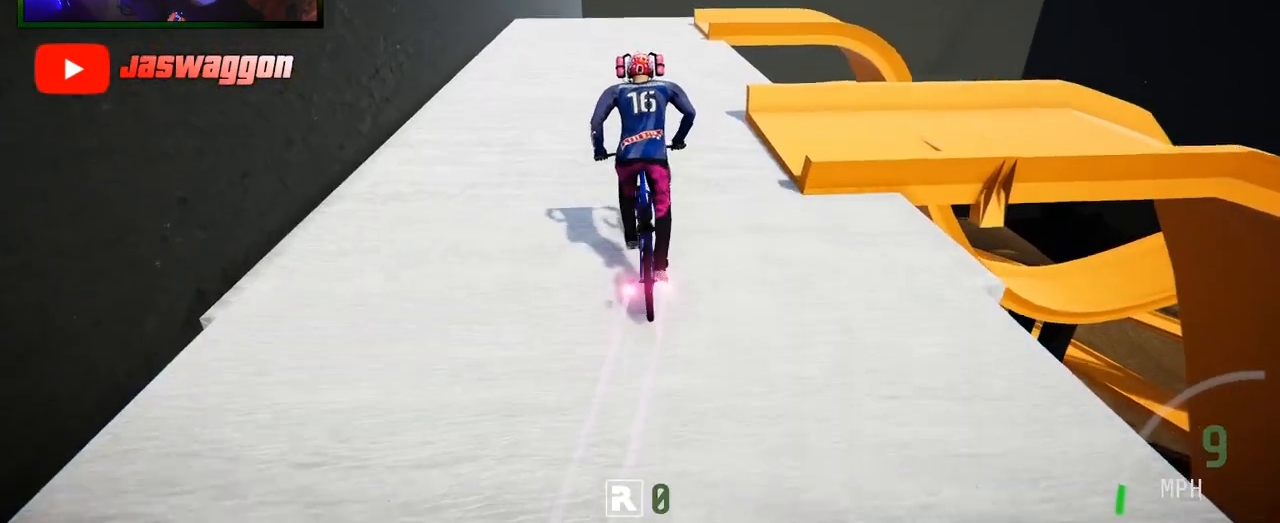
{"buttons": [], "left_stick": "right", "right_stick": "center", "events": [[17, "R2", "up"]]}
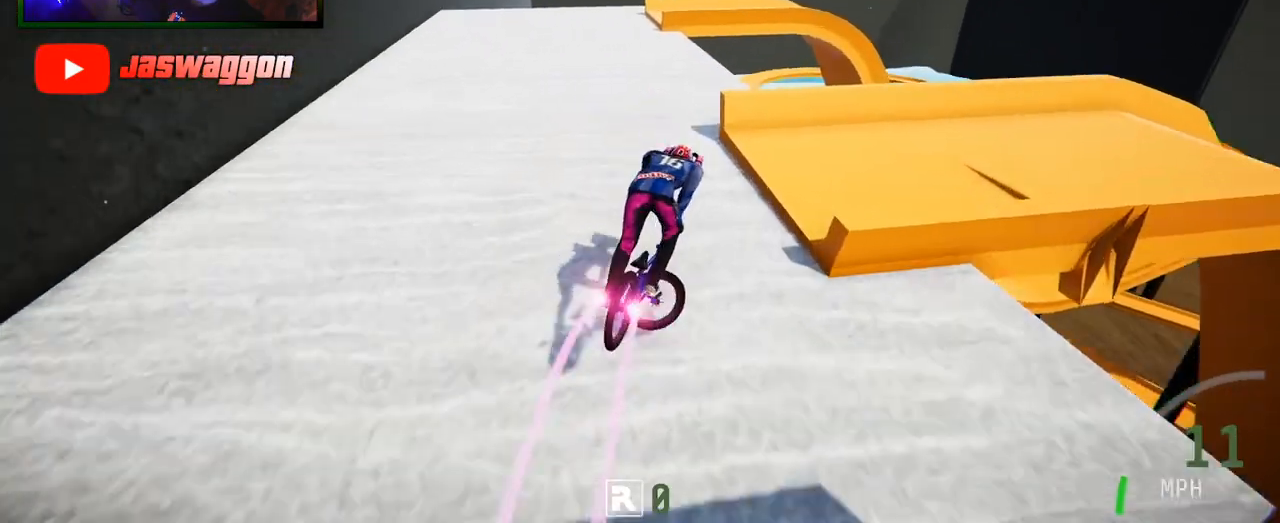
{"buttons": ["R2"], "left_stick": "right", "right_stick": "center", "events": [[450, "R2", "down"]]}
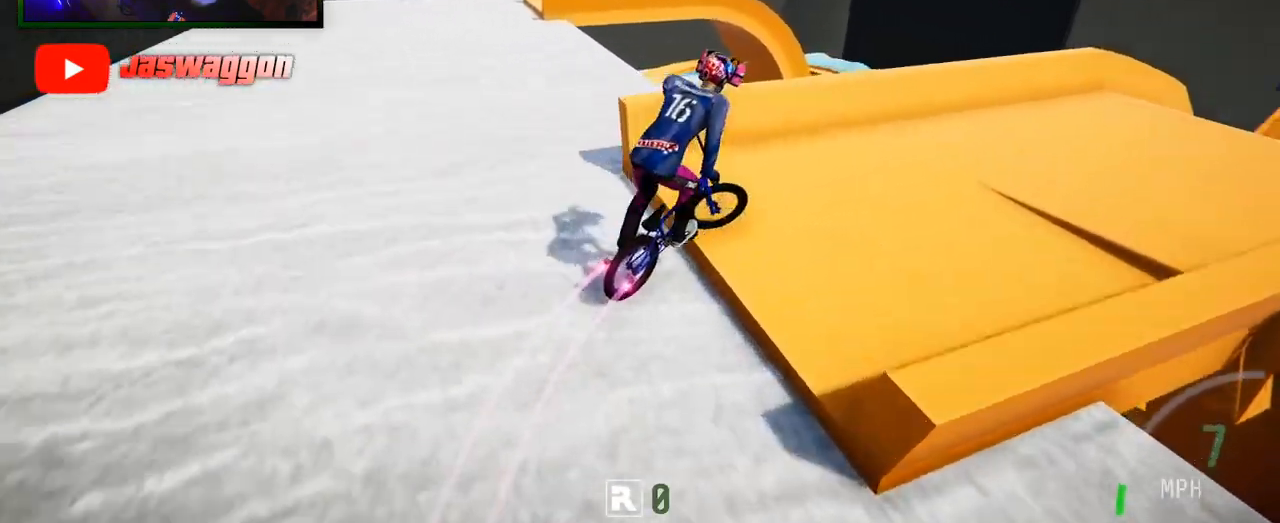
{"buttons": [], "left_stick": "left", "right_stick": "center", "events": [[183, "R2", "up"], [333, "left_stick", "left"], [367, "R2", "down"], [500, "R2", "up"]]}
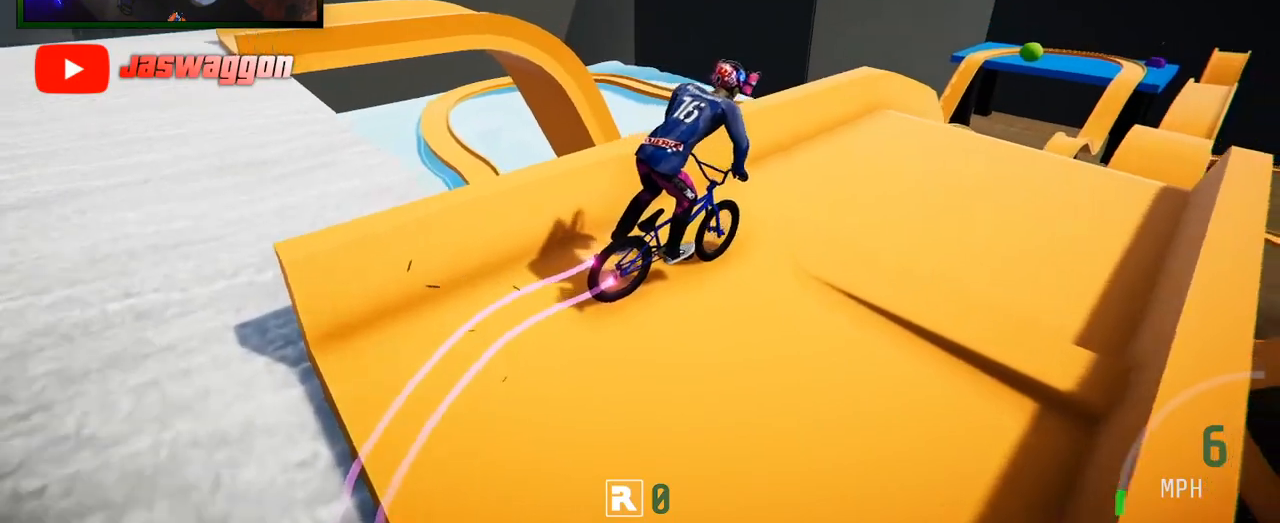
{"buttons": [], "left_stick": "right", "right_stick": "center", "events": [[117, "left_stick", "center"], [150, "R2", "down"], [233, "R2", "up"], [233, "left_stick", "right"]]}
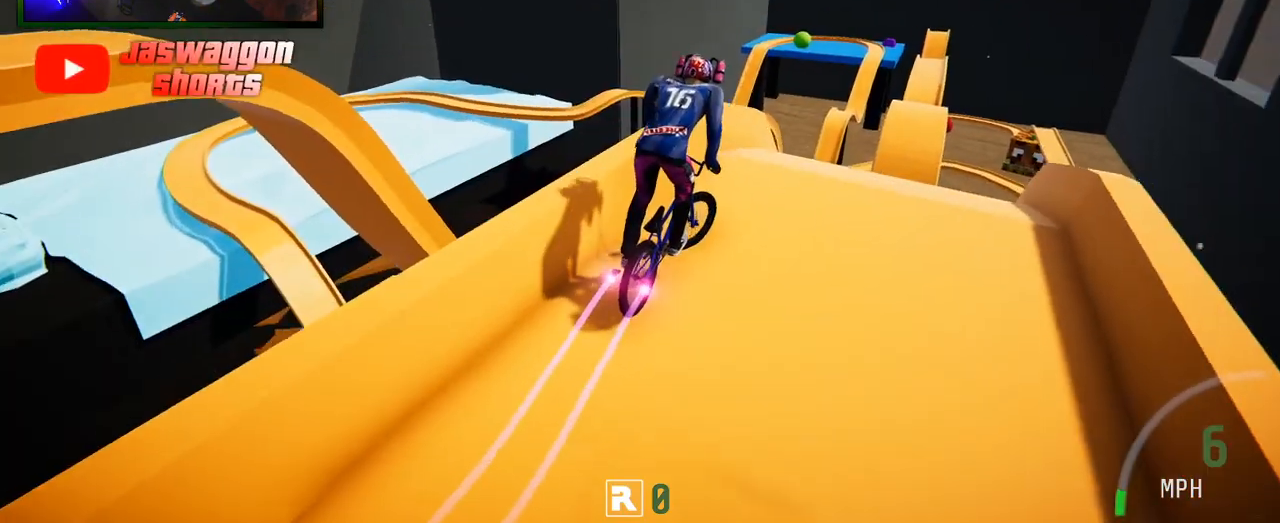
{"buttons": [], "left_stick": "up-left", "right_stick": "center", "events": [[67, "left_stick", "center"], [367, "left_stick", "up"], [483, "left_stick", "up-left"]]}
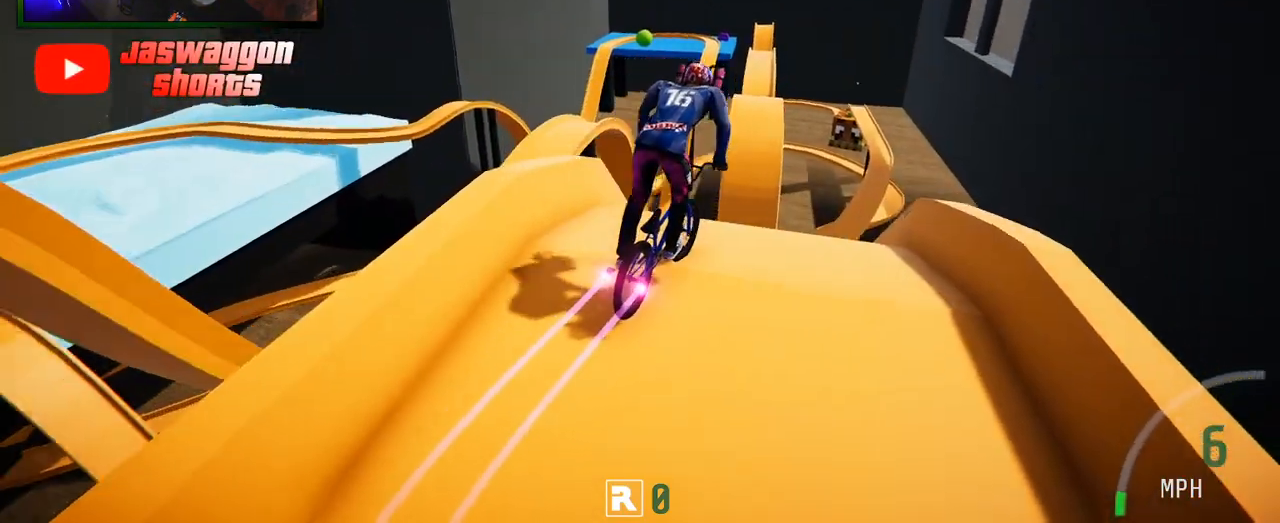
{"buttons": [], "left_stick": "right", "right_stick": "center", "events": [[117, "left_stick", "center"], [250, "R2", "down"], [367, "left_stick", "left"], [383, "R2", "up"], [417, "left_stick", "center"], [483, "left_stick", "right"]]}
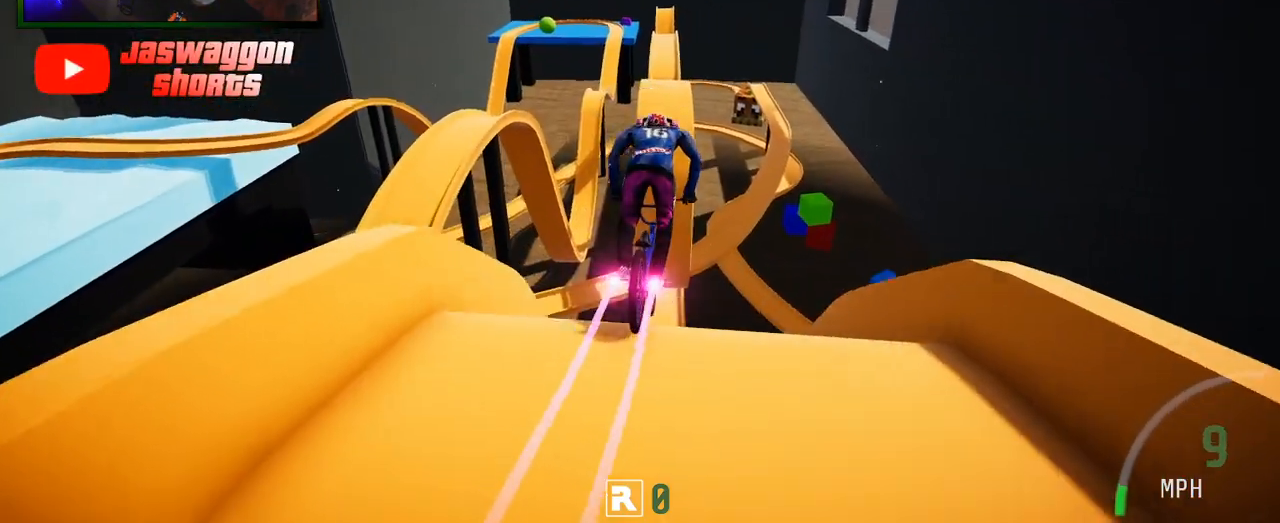
{"buttons": [], "left_stick": "center", "right_stick": "center", "events": [[50, "left_stick", "center"], [283, "left_stick", "left"], [433, "left_stick", "center"]]}
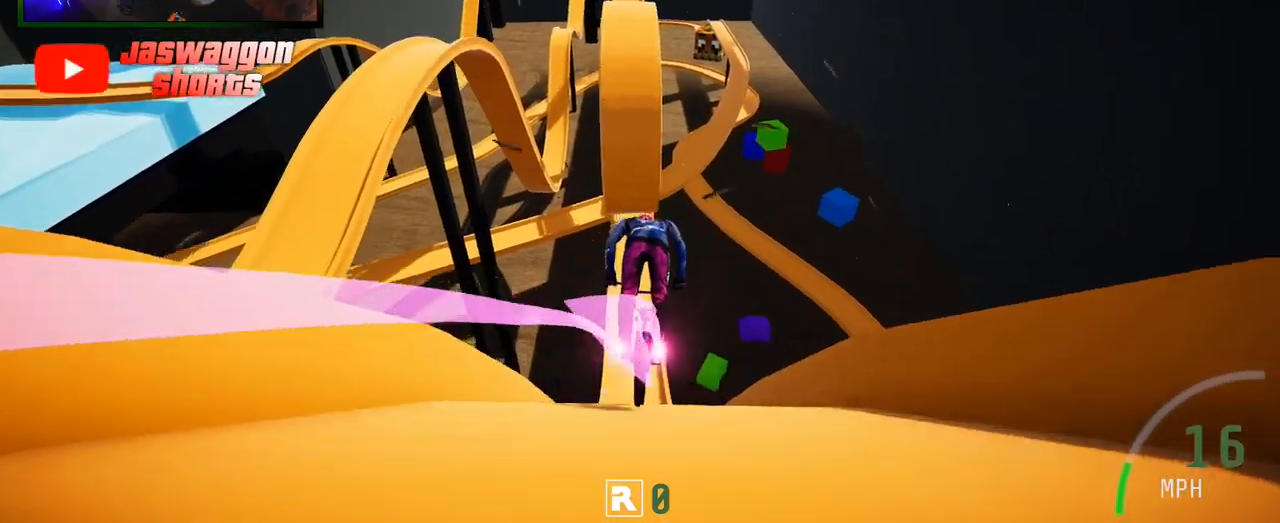
{"buttons": ["R2"], "left_stick": "center", "right_stick": "center", "events": [[317, "R2", "down"]]}
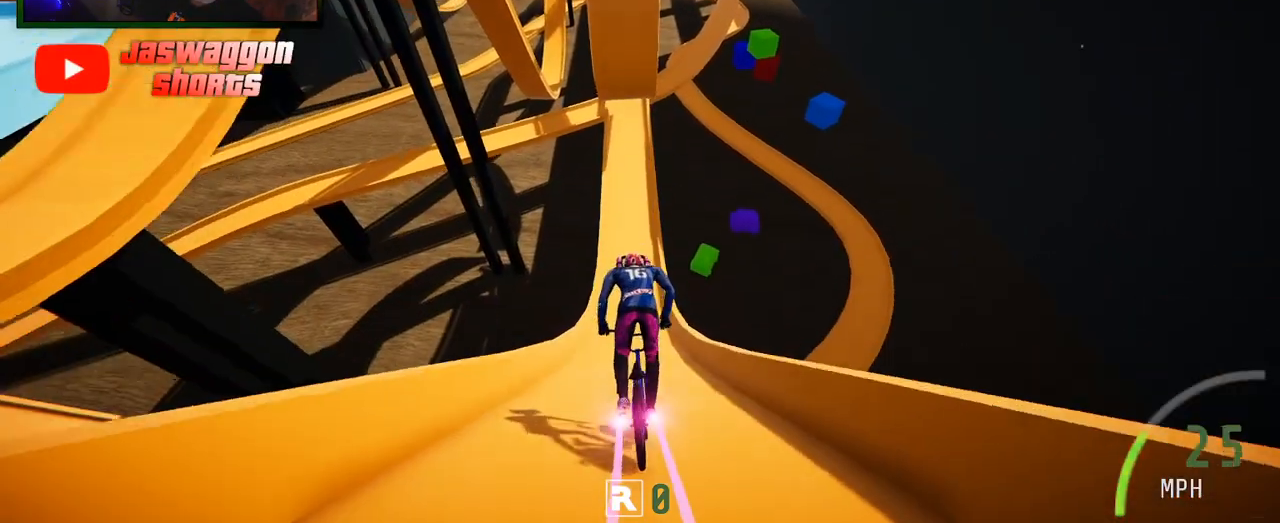
{"buttons": ["R2"], "left_stick": "center", "right_stick": "center", "events": [[367, "left_stick", "right"], [450, "left_stick", "center"]]}
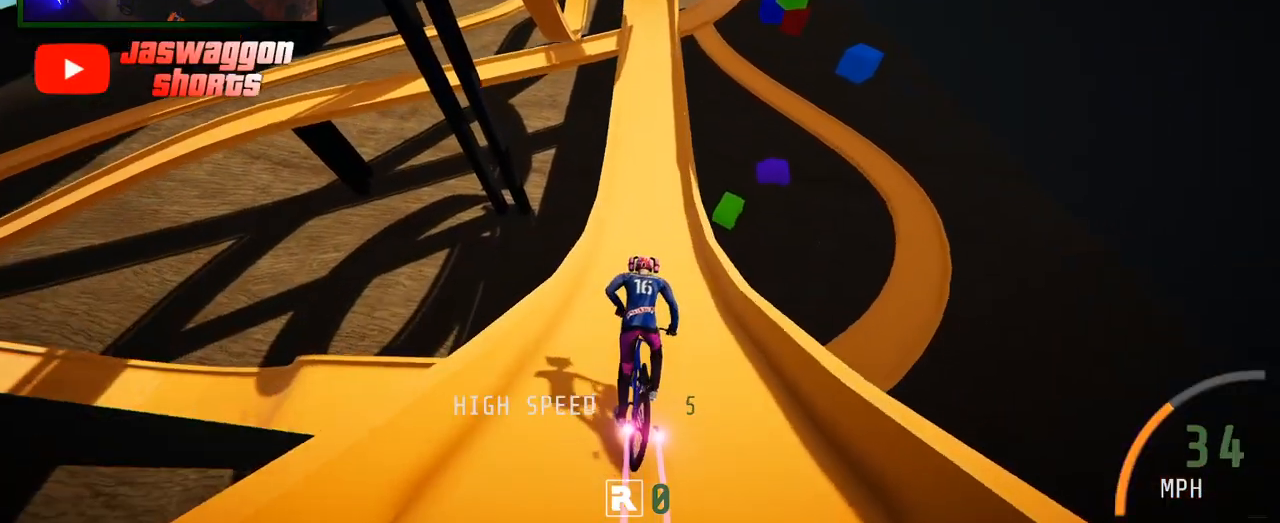
{"buttons": ["R2"], "left_stick": "center", "right_stick": "center", "events": [[150, "left_stick", "left"], [283, "left_stick", "center"]]}
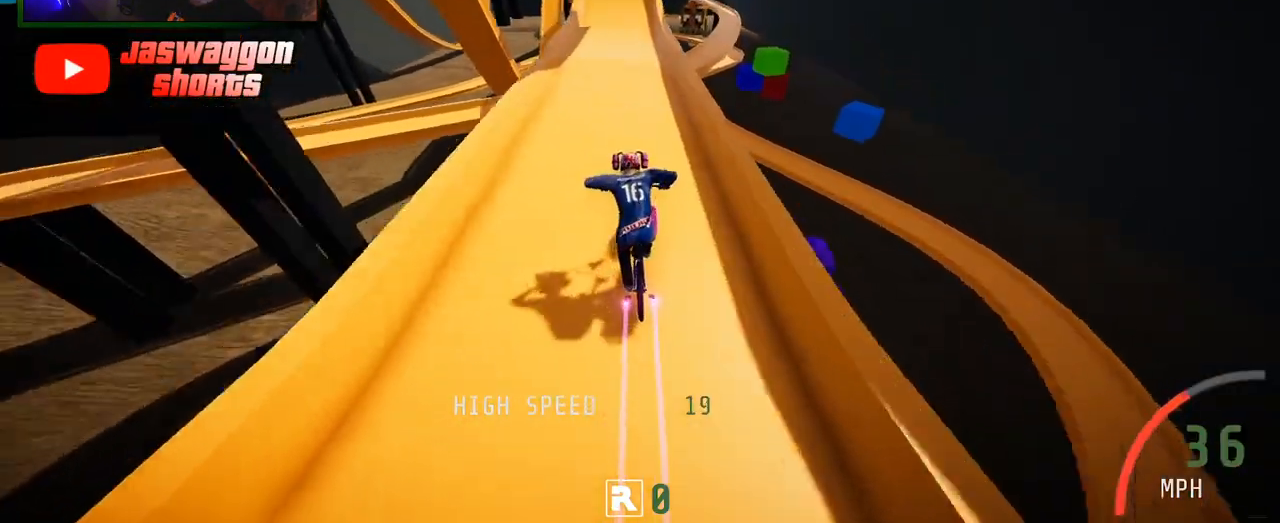
{"buttons": ["R2"], "left_stick": "center", "right_stick": "down", "events": [[233, "left_stick", "left"], [283, "right_stick", "down"], [383, "left_stick", "center"]]}
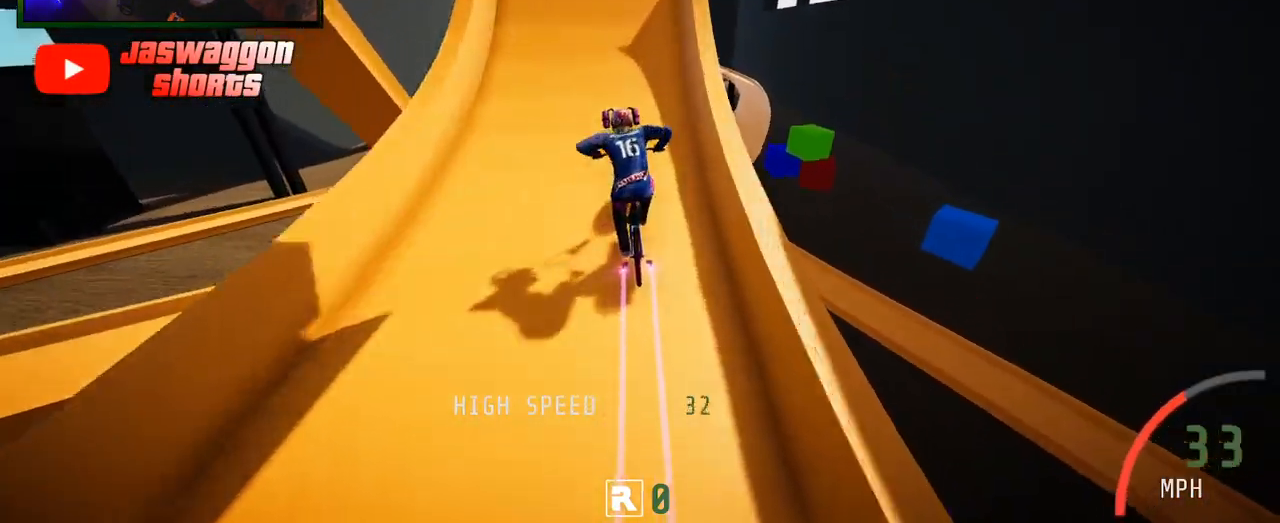
{"buttons": ["R2"], "left_stick": "center", "right_stick": "center", "events": [[17, "left_stick", "right"], [33, "right_stick", "up"], [133, "right_stick", "center"], [150, "left_stick", "down"], [200, "left_stick", "center"]]}
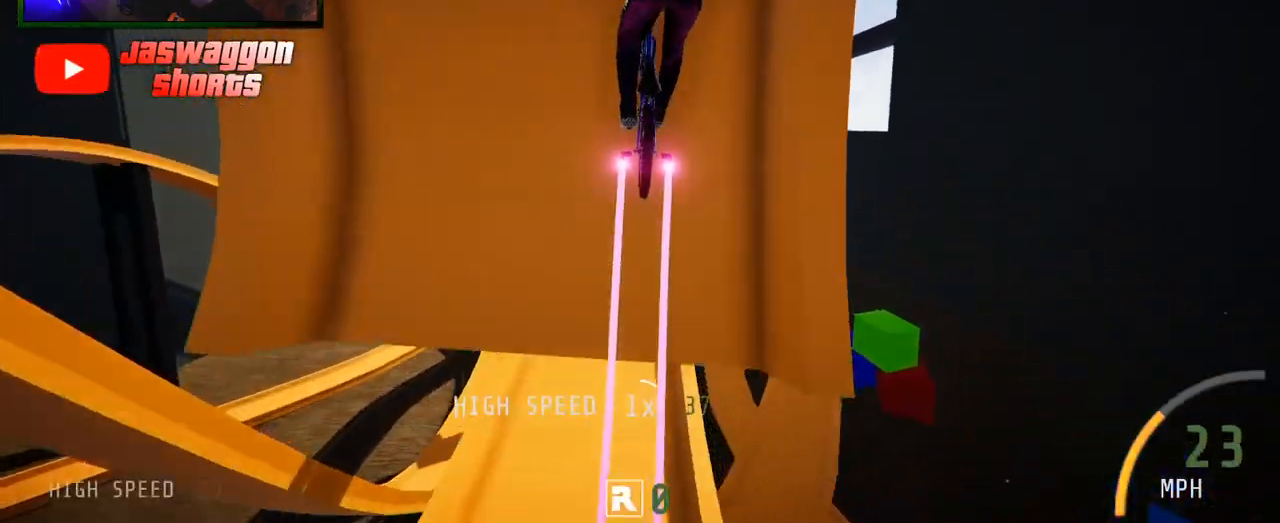
{"buttons": ["R2"], "left_stick": "down", "right_stick": "center", "events": [[83, "left_stick", "down"], [300, "left_stick", "center"], [400, "left_stick", "down"]]}
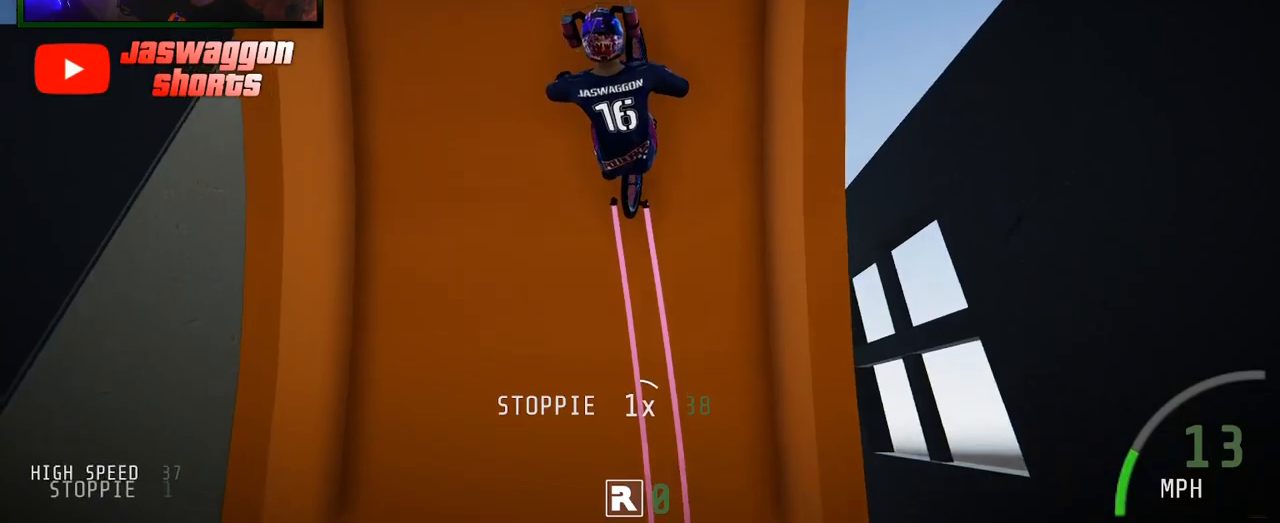
{"buttons": ["R2"], "left_stick": "down", "right_stick": "center", "events": [[17, "left_stick", "center"], [417, "left_stick", "down-left"], [467, "left_stick", "down"]]}
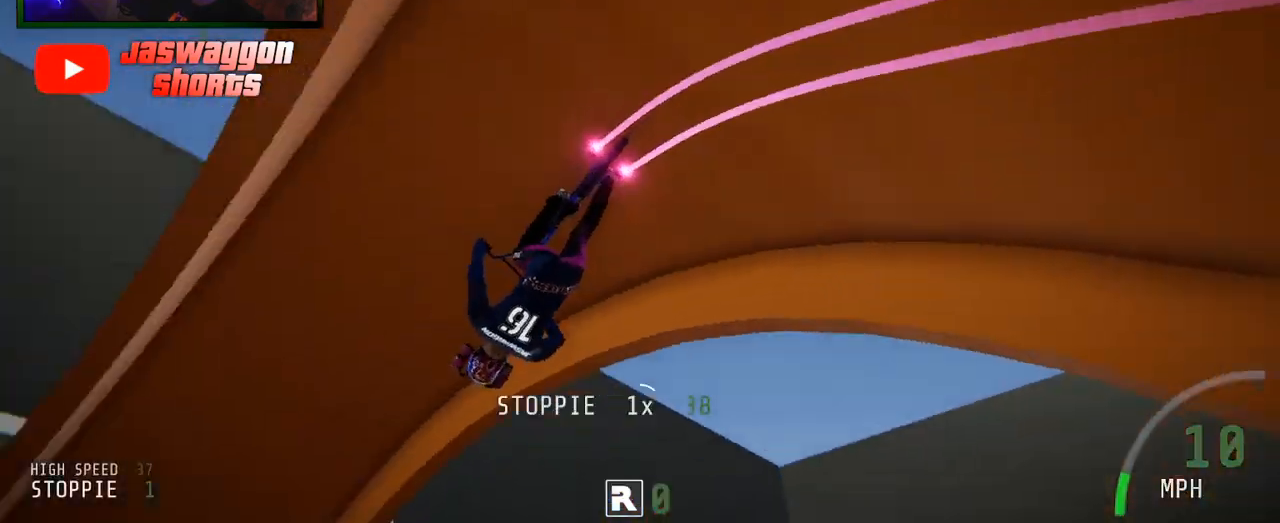
{"buttons": ["R2"], "left_stick": "center", "right_stick": "center", "events": [[383, "left_stick", "center"]]}
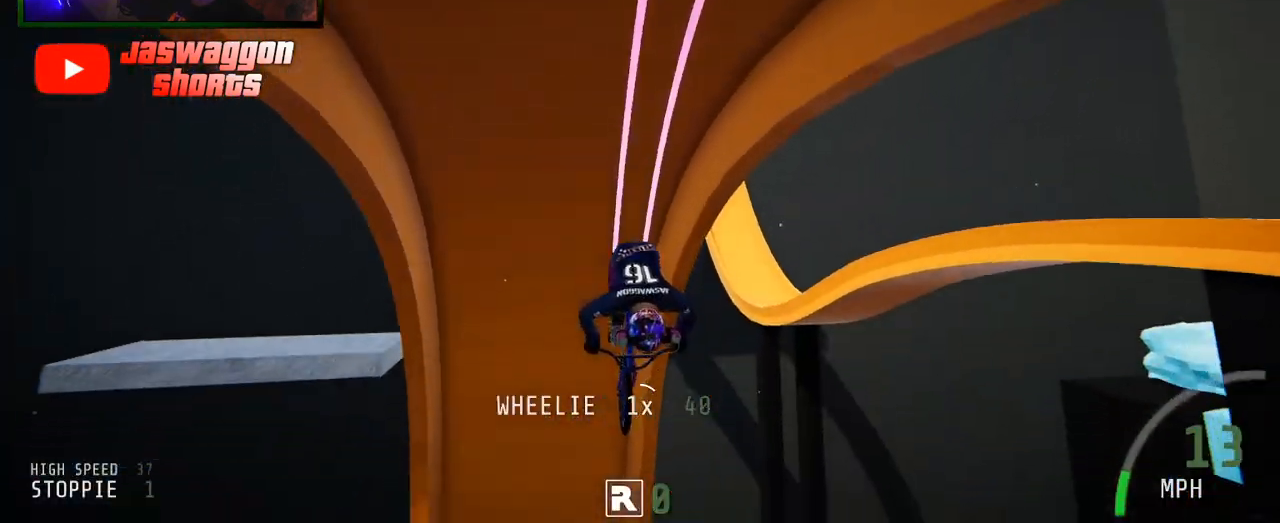
{"buttons": ["R2"], "left_stick": "center", "right_stick": "center", "events": []}
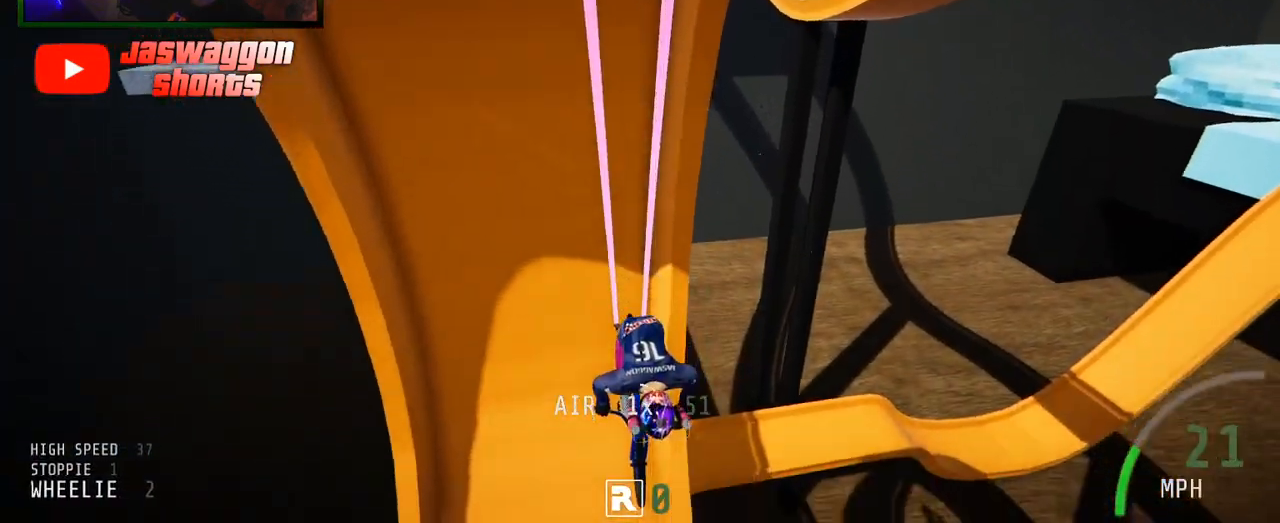
{"buttons": ["R2"], "left_stick": "center", "right_stick": "center", "events": []}
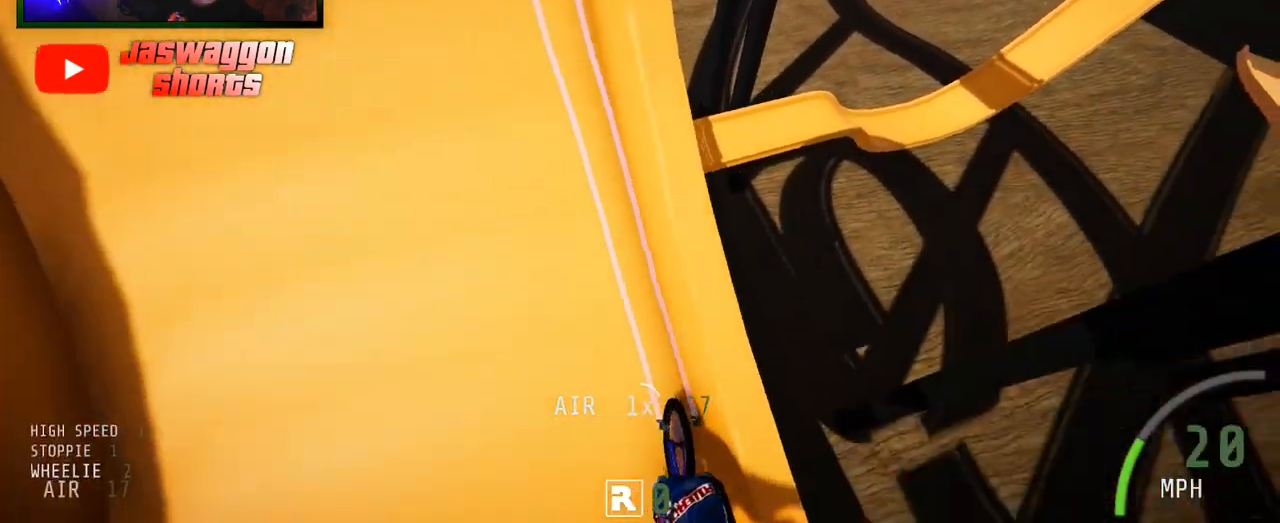
{"buttons": ["R2"], "left_stick": "center", "right_stick": "center", "events": [[200, "right_stick", "down"], [250, "left_stick", "left"], [300, "right_stick", "up"], [417, "left_stick", "center"], [417, "right_stick", "center"]]}
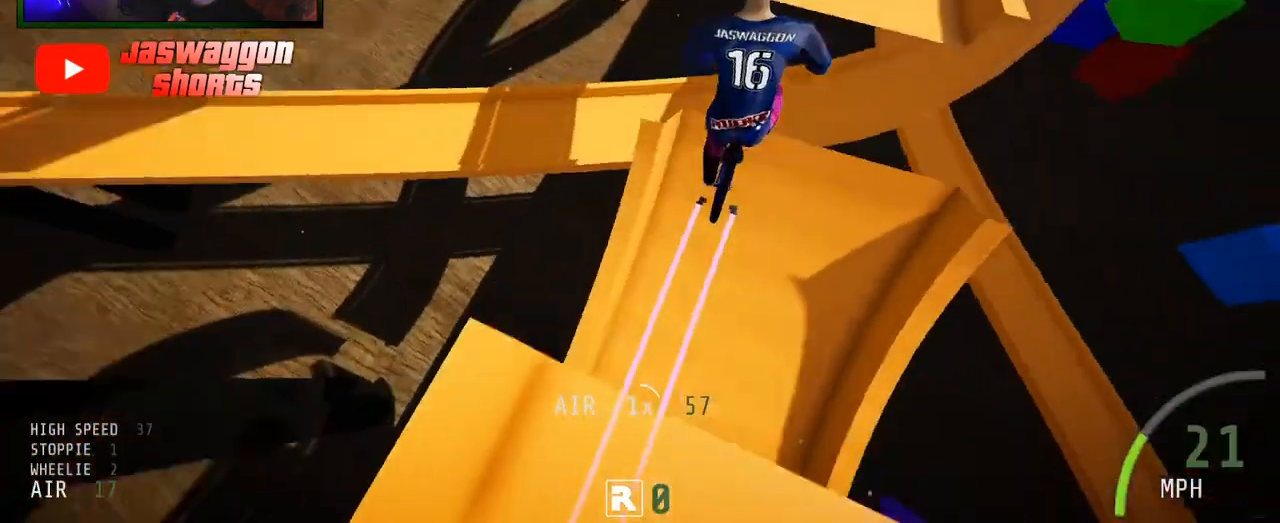
{"buttons": ["R2"], "left_stick": "center", "right_stick": "center", "events": [[133, "left_stick", "right"], [333, "left_stick", "center"]]}
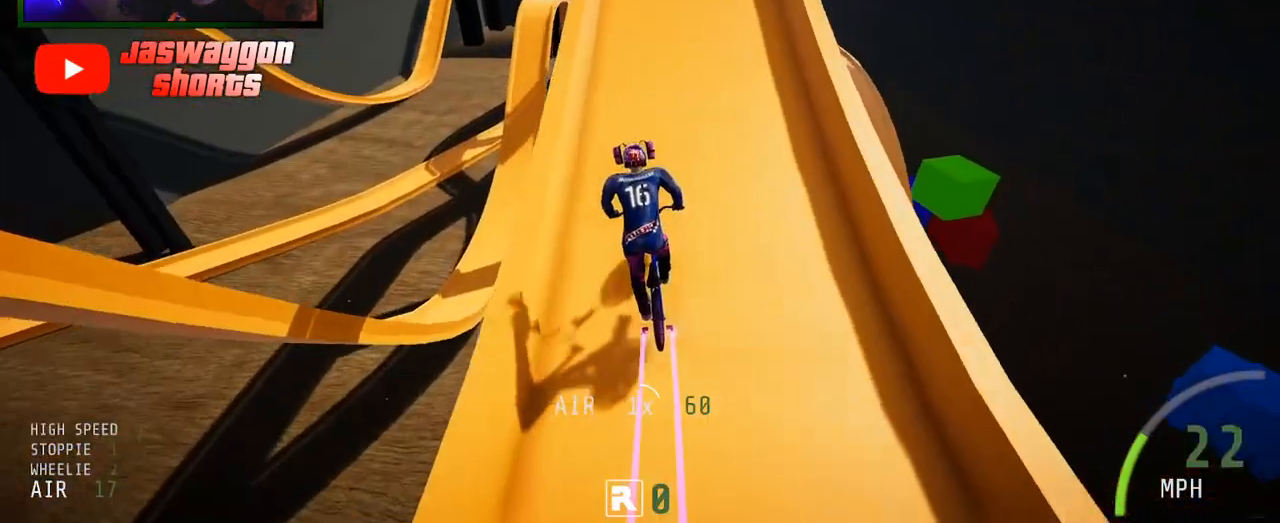
{"buttons": ["R2"], "left_stick": "center", "right_stick": "center", "events": [[417, "left_stick", "right"], [500, "left_stick", "center"]]}
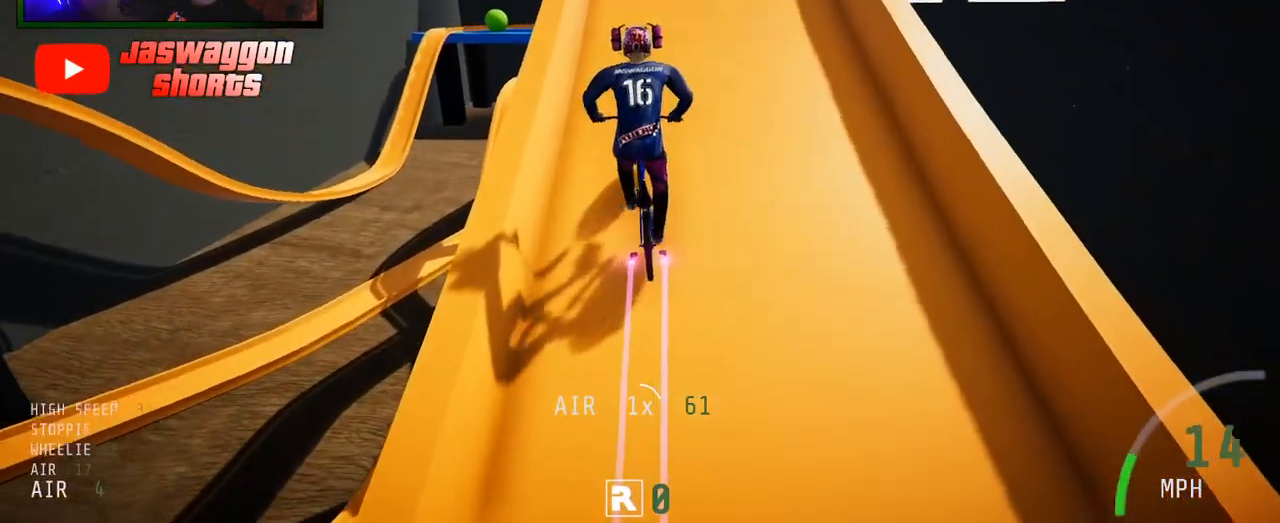
{"buttons": ["R2"], "left_stick": "center", "right_stick": "center", "events": [[267, "left_stick", "left"], [450, "left_stick", "center"]]}
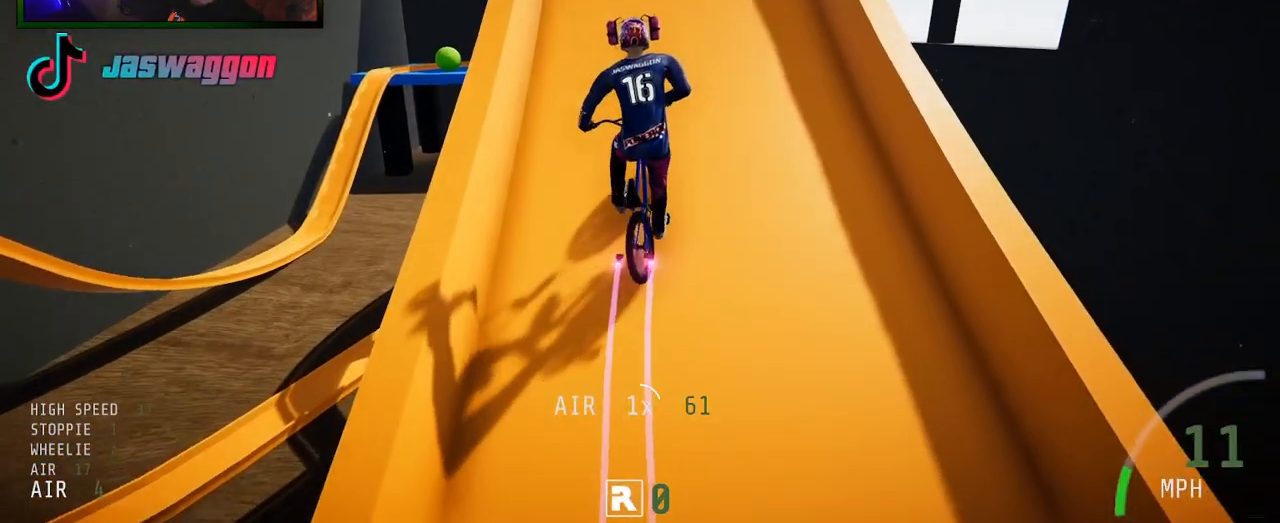
{"buttons": ["R2"], "left_stick": "up-left", "right_stick": "center", "events": [[33, "left_stick", "right"], [150, "left_stick", "center"], [350, "left_stick", "up-left"]]}